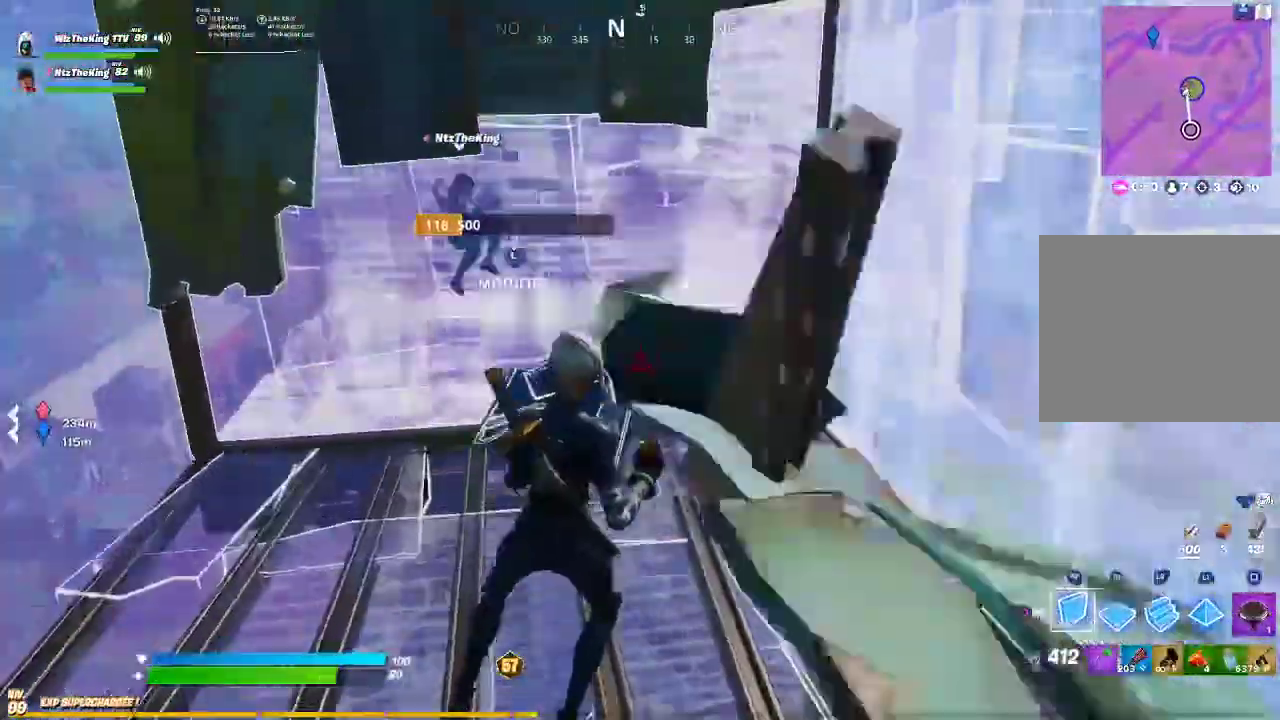
Gameplay with a controller (PlayStation layout); each line is a JSON object with the inputs held at the frame after it. "button_events" lists button changes between this image and that frame as [ms after this image, input, new state], when the widget could be followed in between (sticks are given only as held states).
{"buttons": [], "left_stick": "up-right", "right_stick": "center", "button_events": [[34, "CROSS", "up"], [201, "L2", "down"], [267, "CIRCLE", "down"], [317, "L2", "up"], [334, "CIRCLE", "up"]]}
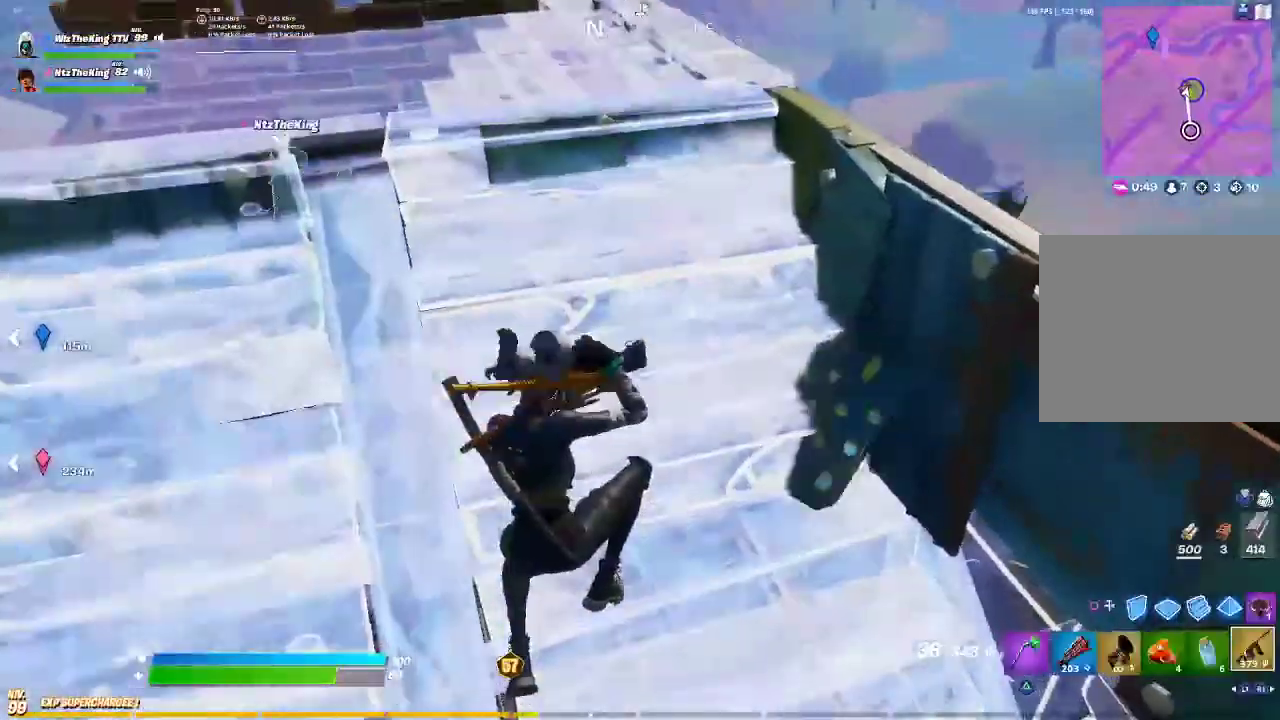
{"buttons": [], "left_stick": "center", "right_stick": "center", "button_events": [[400, "SQUARE", "down"], [467, "SQUARE", "up"]]}
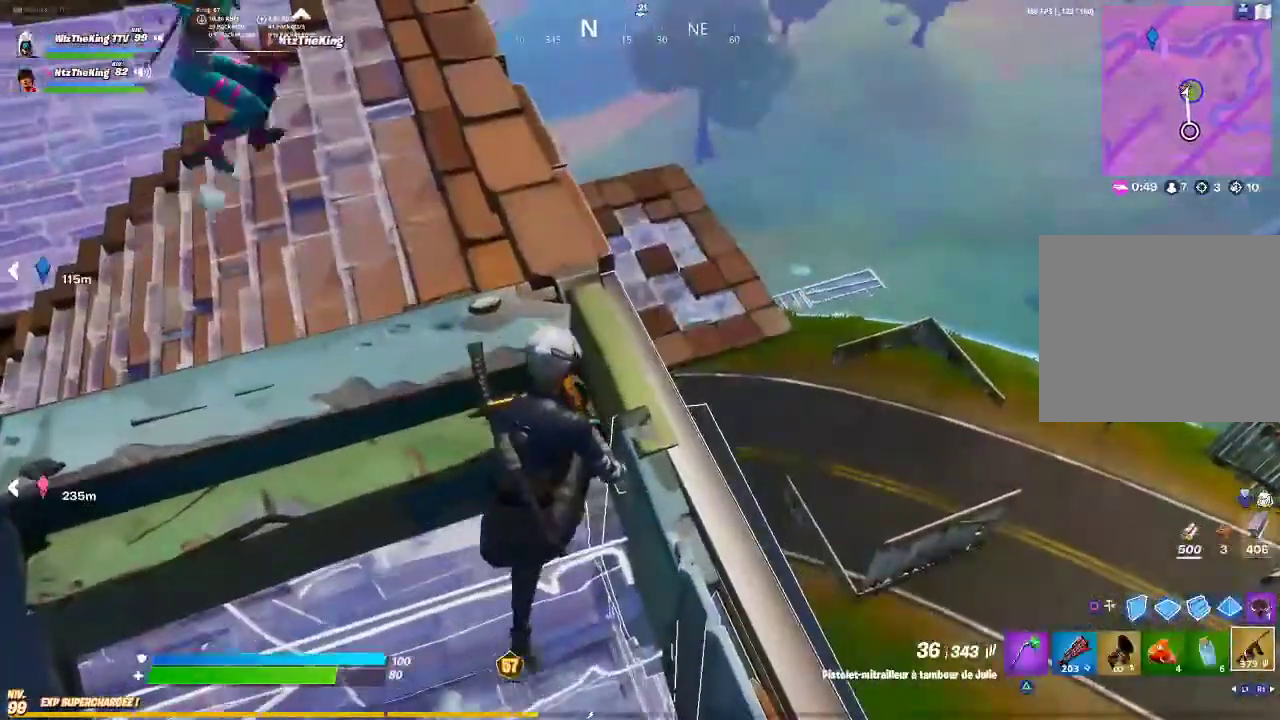
{"buttons": [], "left_stick": "left", "right_stick": "right"}
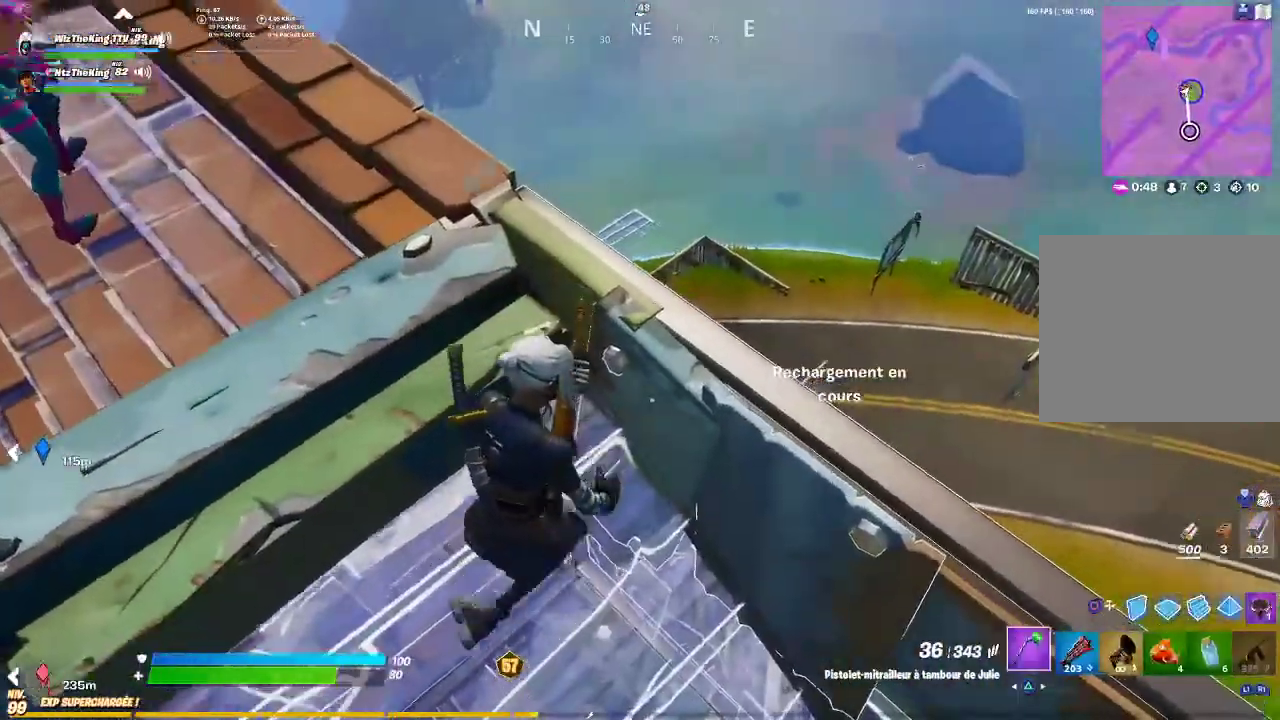
{"buttons": ["L2"], "left_stick": "center", "right_stick": "center"}